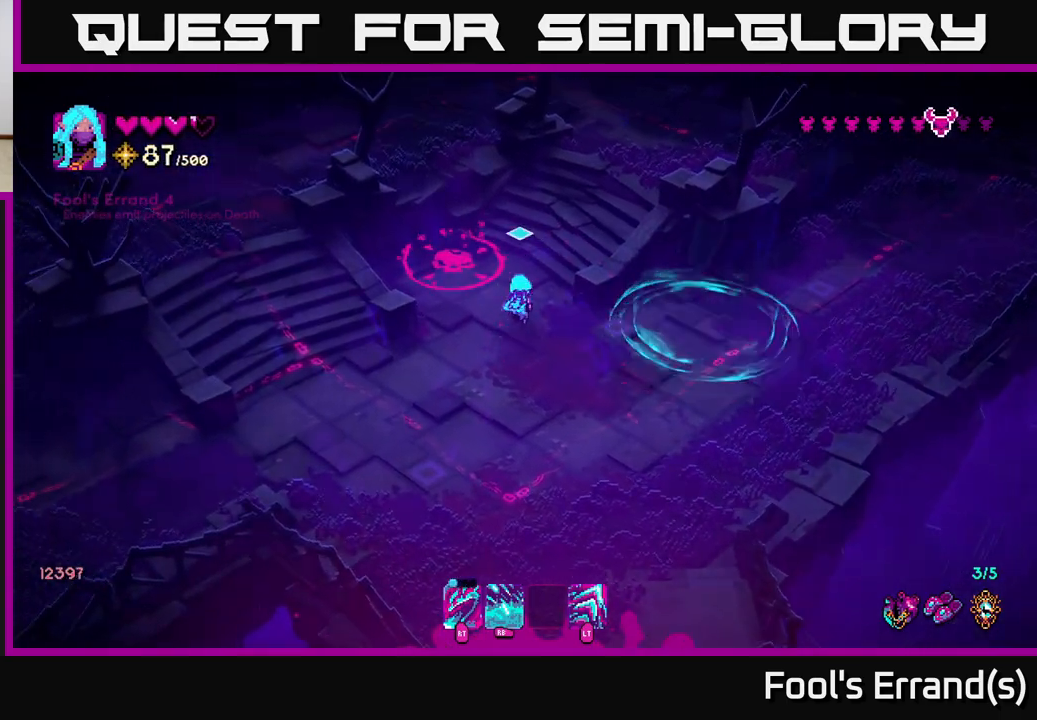
Gameplay with a controller (Xbox layout); each line is a JSON object with the inputs held at the frame after it. "events" lists button and stick changes between this image and that frame as [ms after this image, input, new state], when the widget could be followed in between. Not read: L3 R3.
{"buttons": ["R1"], "left_stick": "center", "right_stick": "up-left", "events": [[117, "left_stick", "down-left"], [183, "right_stick", "up-left"], [283, "left_stick", "down-right"], [400, "R1", "down"], [500, "left_stick", "center"]]}
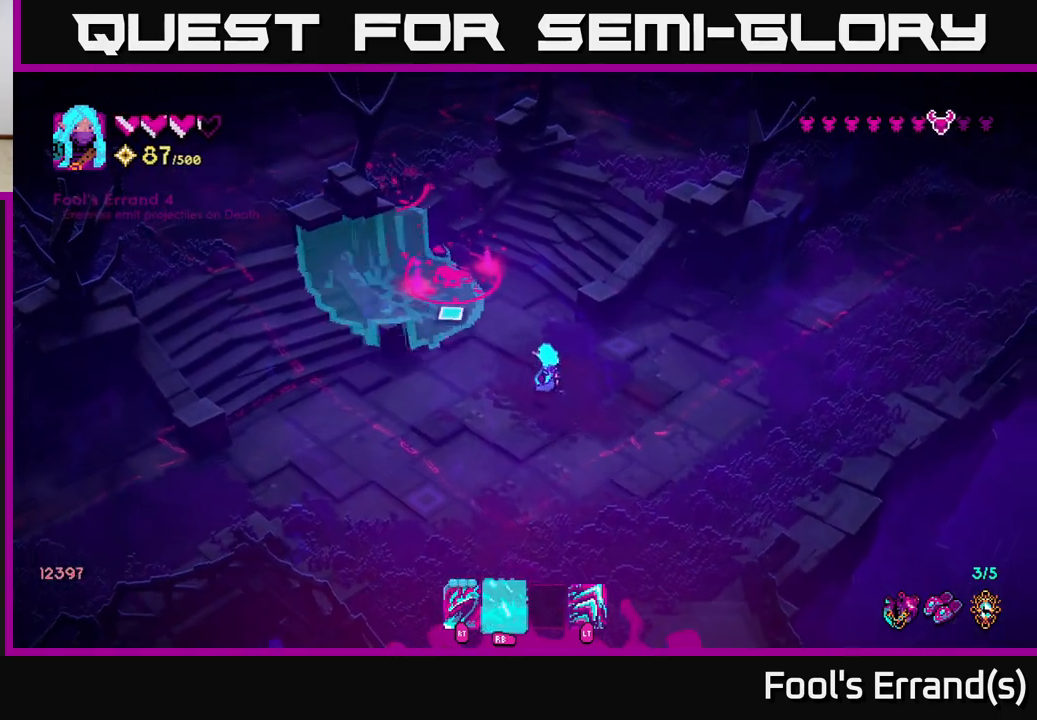
{"buttons": [], "left_stick": "up-left", "right_stick": "up", "events": [[183, "R1", "up"], [200, "right_stick", "up"], [217, "left_stick", "right"], [350, "left_stick", "up"], [417, "left_stick", "left"], [500, "left_stick", "up-left"]]}
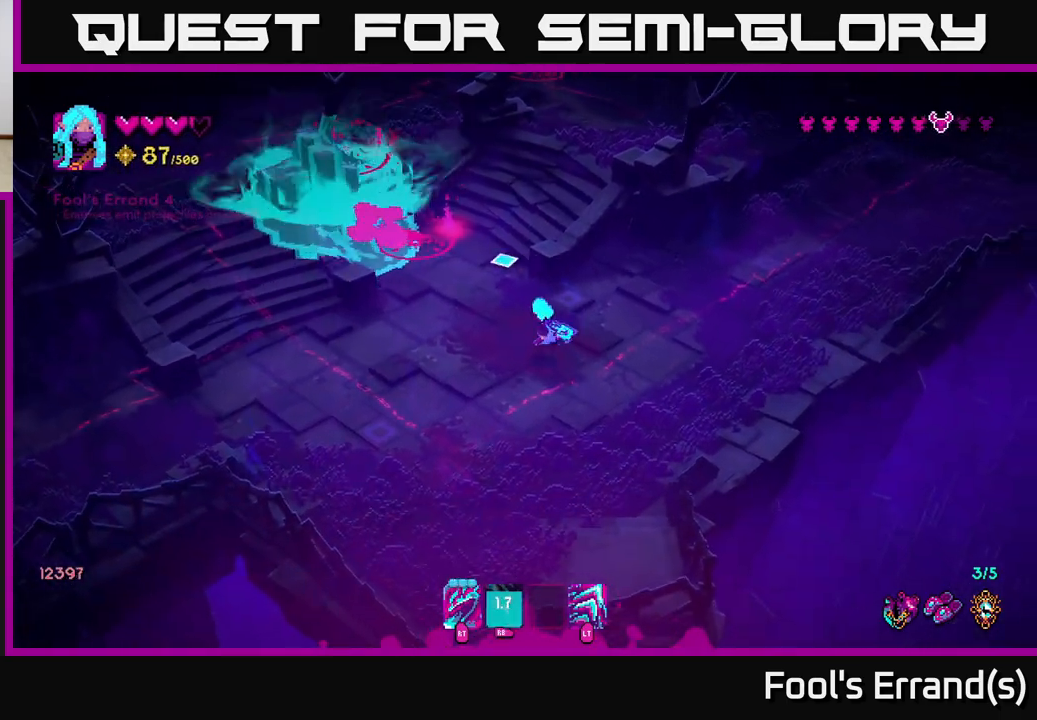
{"buttons": [], "left_stick": "down", "right_stick": "up", "events": [[367, "R2", "down"], [450, "left_stick", "down"], [483, "R2", "up"]]}
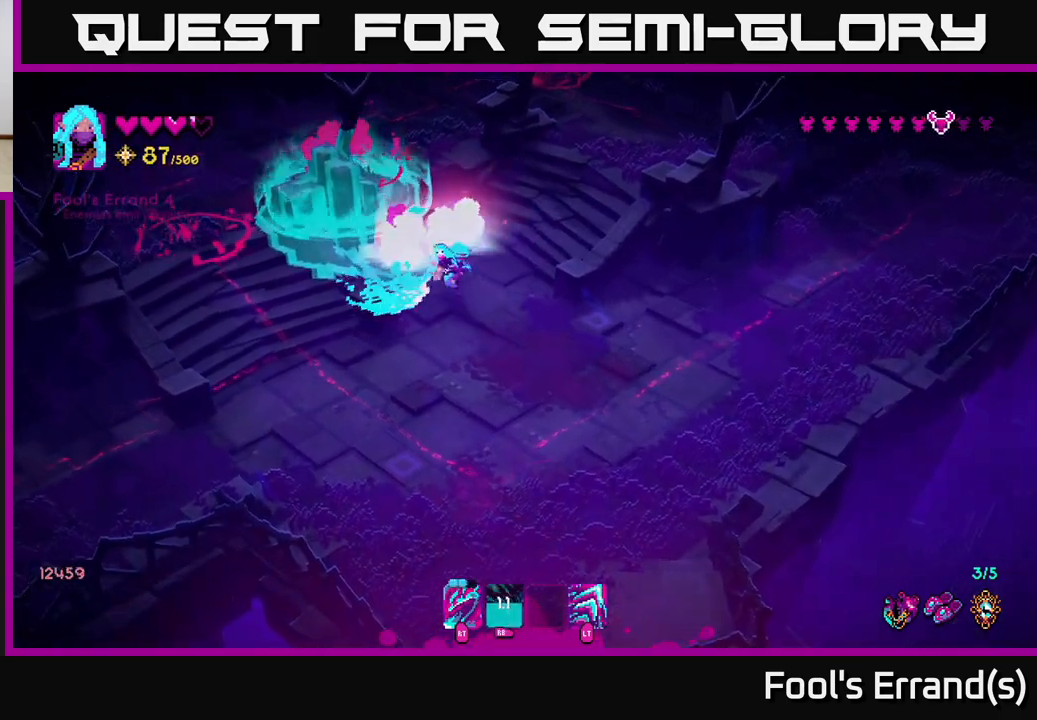
{"buttons": [], "left_stick": "down", "right_stick": "up-left", "events": [[450, "right_stick", "up-left"]]}
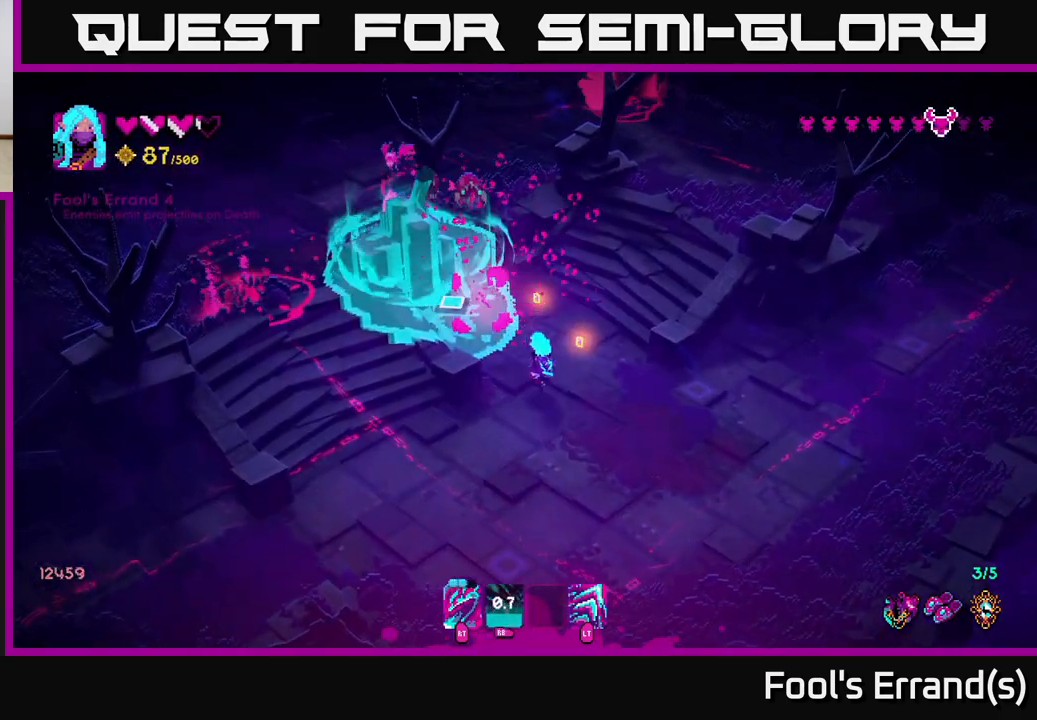
{"buttons": [], "left_stick": "left", "right_stick": "up-left", "events": [[133, "left_stick", "right"], [183, "left_stick", "up-left"], [233, "left_stick", "left"]]}
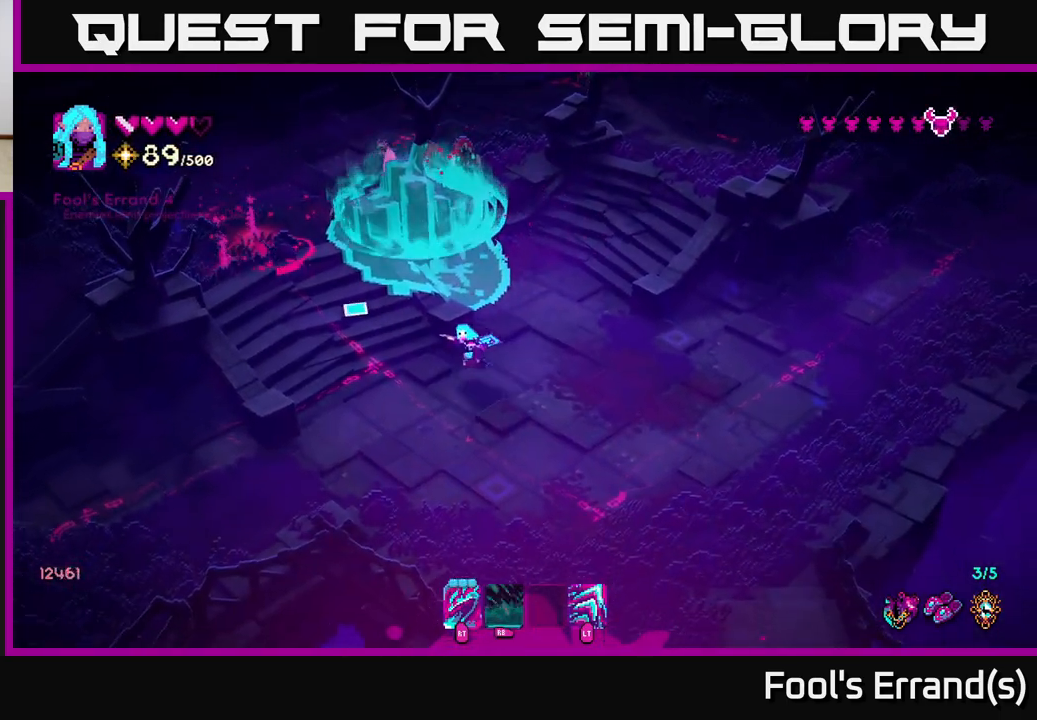
{"buttons": ["R2"], "left_stick": "up-left", "right_stick": "up-left", "events": [[167, "left_stick", "up-left"], [467, "R2", "down"]]}
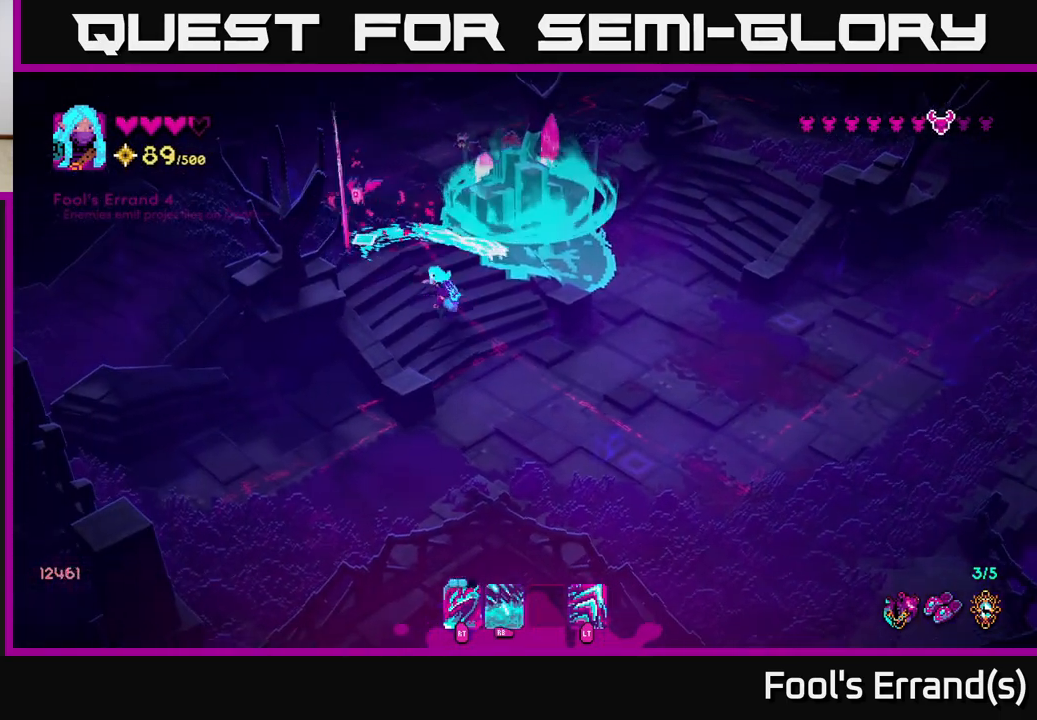
{"buttons": ["R2"], "left_stick": "up-left", "right_stick": "up", "events": [[50, "left_stick", "center"], [83, "R2", "up"], [367, "left_stick", "up-left"], [450, "right_stick", "up"], [500, "R2", "down"]]}
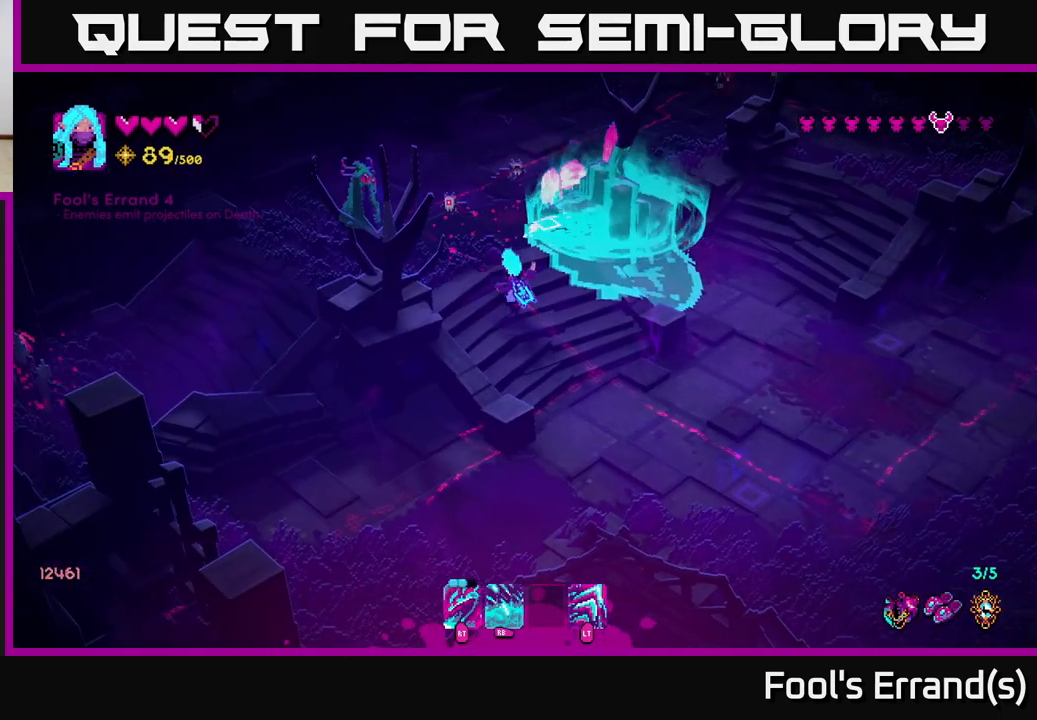
{"buttons": [], "left_stick": "down", "right_stick": "up", "events": [[17, "right_stick", "up-right"], [50, "left_stick", "up-right"], [117, "R2", "up"], [217, "left_stick", "down-right"], [283, "left_stick", "down-left"], [317, "right_stick", "up"], [433, "left_stick", "down"]]}
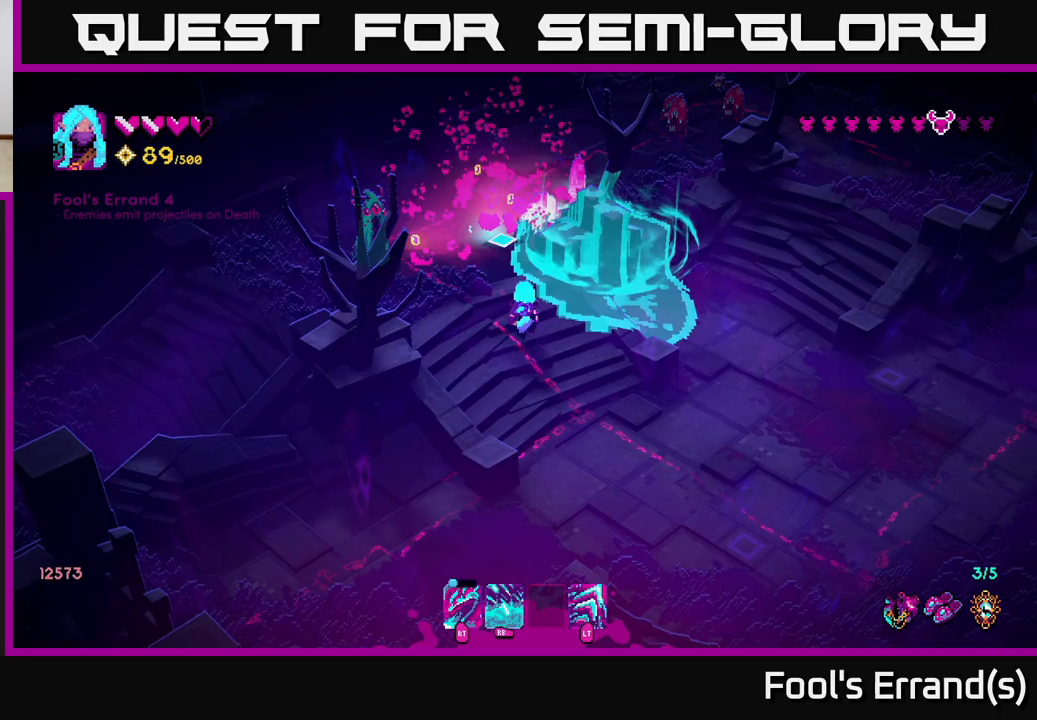
{"buttons": ["R2"], "left_stick": "down", "right_stick": "up", "events": [[33, "R2", "down"], [50, "left_stick", "up"], [133, "R2", "up"], [167, "left_stick", "down-left"], [200, "right_stick", "up-left"], [350, "left_stick", "down"], [467, "R2", "down"], [467, "right_stick", "up"]]}
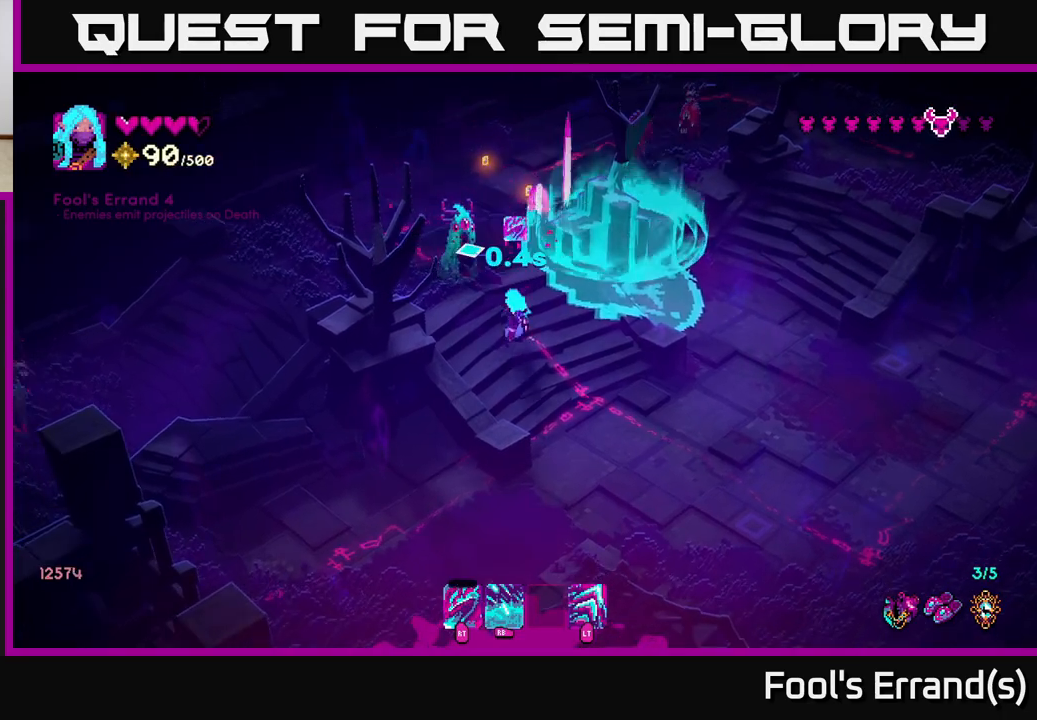
{"buttons": ["R1"], "left_stick": "right", "right_stick": "up", "events": [[33, "left_stick", "down-right"], [83, "R2", "up"], [333, "R1", "down"], [450, "left_stick", "right"]]}
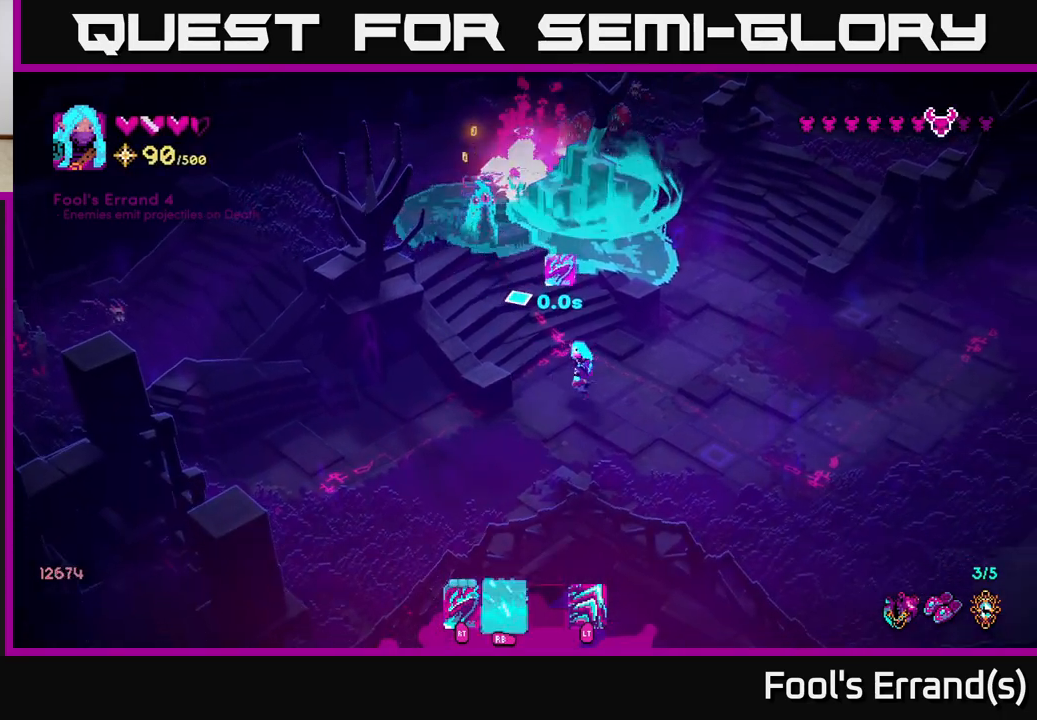
{"buttons": [], "left_stick": "up-left", "right_stick": "up-left", "events": [[50, "R1", "up"], [283, "right_stick", "up-left"], [300, "left_stick", "up-left"]]}
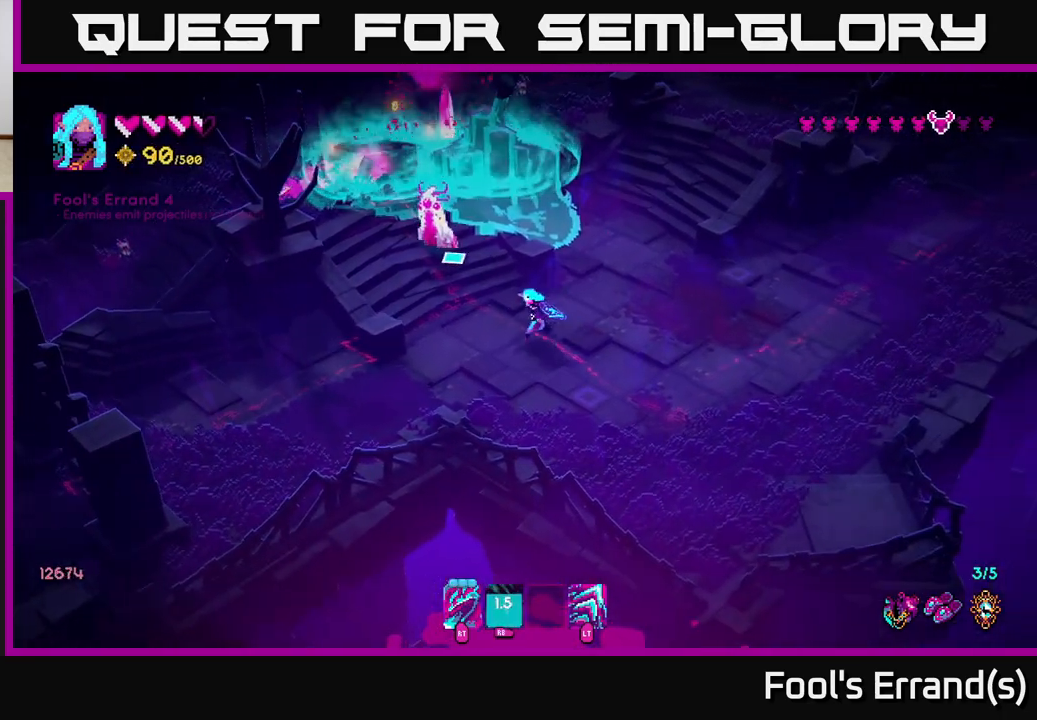
{"buttons": ["R2"], "left_stick": "up-left", "right_stick": "up", "events": [[50, "R2", "down"], [150, "left_stick", "center"], [183, "R2", "up"], [217, "left_stick", "down"], [367, "right_stick", "up"], [417, "left_stick", "up-left"], [483, "R2", "down"]]}
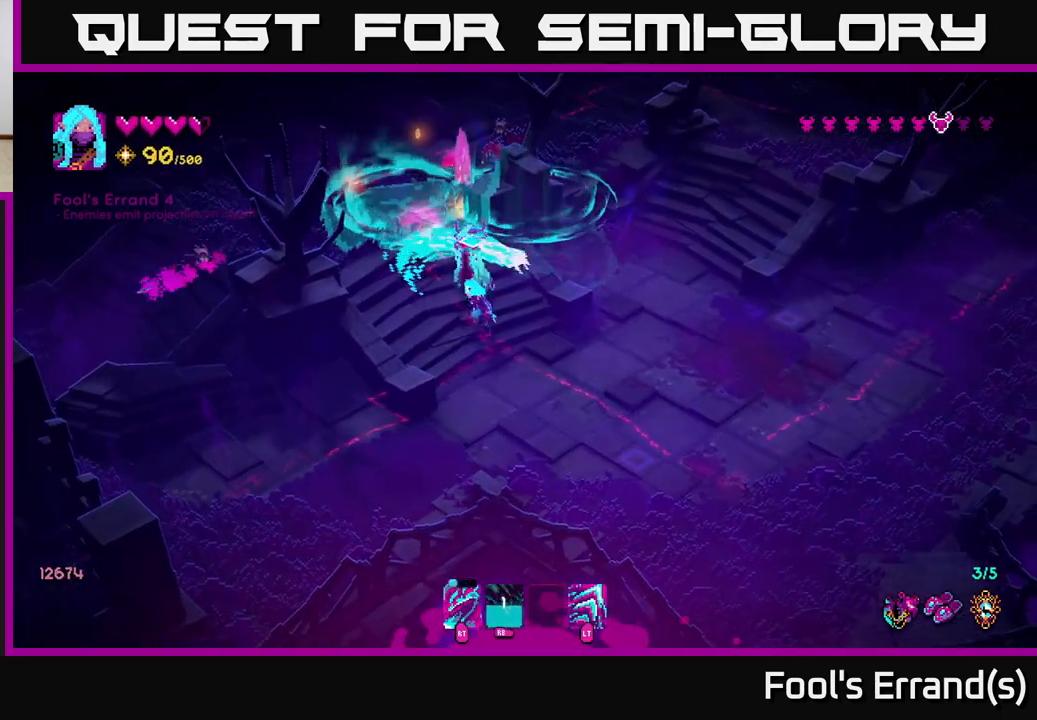
{"buttons": [], "left_stick": "down-right", "right_stick": "up", "events": [[83, "R2", "up"], [167, "left_stick", "down-left"], [283, "left_stick", "down"], [400, "left_stick", "down-right"]]}
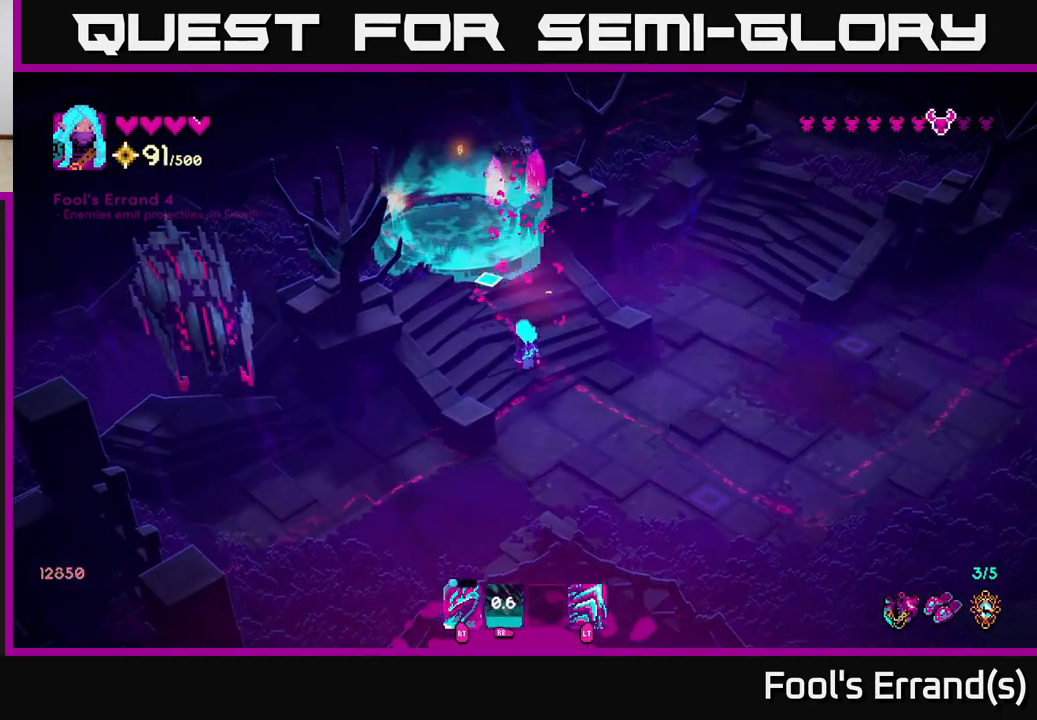
{"buttons": [], "left_stick": "up-left", "right_stick": "center", "events": [[233, "left_stick", "right"], [267, "right_stick", "up-left"], [383, "right_stick", "center"], [400, "left_stick", "up-left"]]}
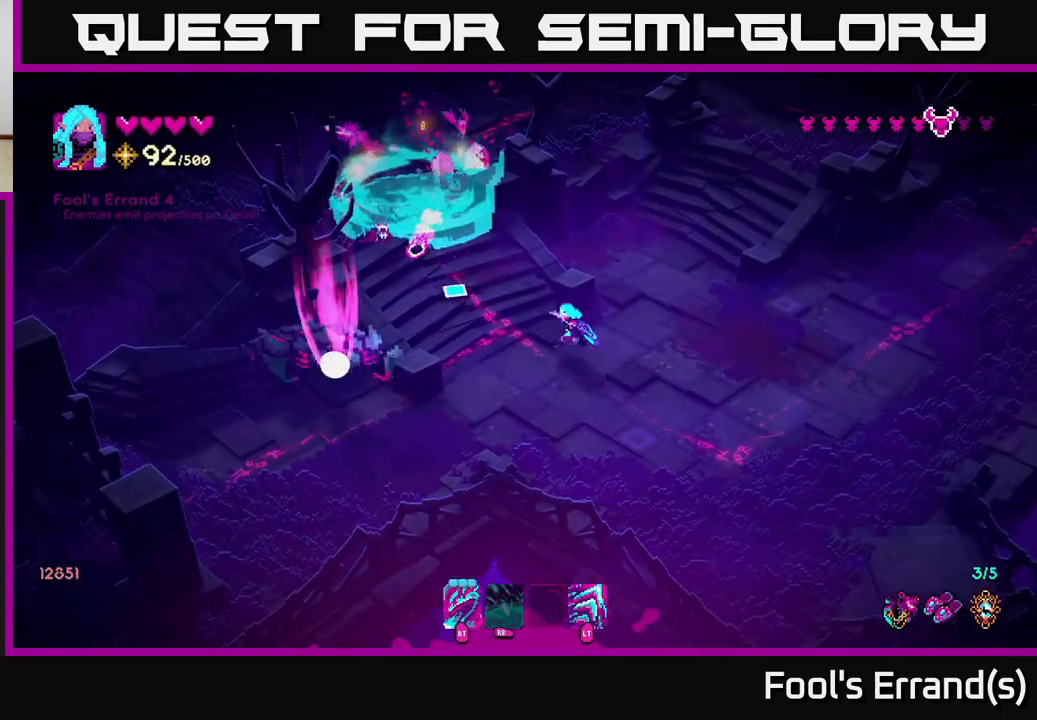
{"buttons": [], "left_stick": "center", "right_stick": "up-left", "events": [[17, "right_stick", "up-left"], [267, "left_stick", "center"], [333, "R2", "down"], [467, "R2", "up"]]}
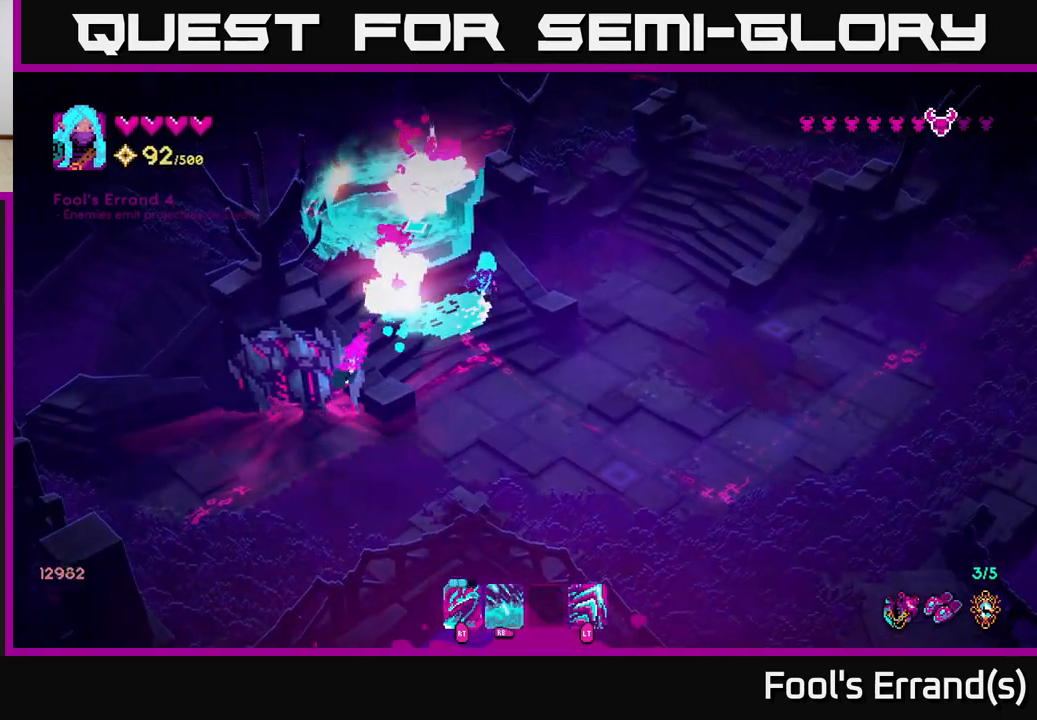
{"buttons": [], "left_stick": "left", "right_stick": "up-left", "events": [[50, "left_stick", "up"], [133, "left_stick", "up-left"], [300, "R2", "down"], [433, "R2", "up"], [483, "left_stick", "left"]]}
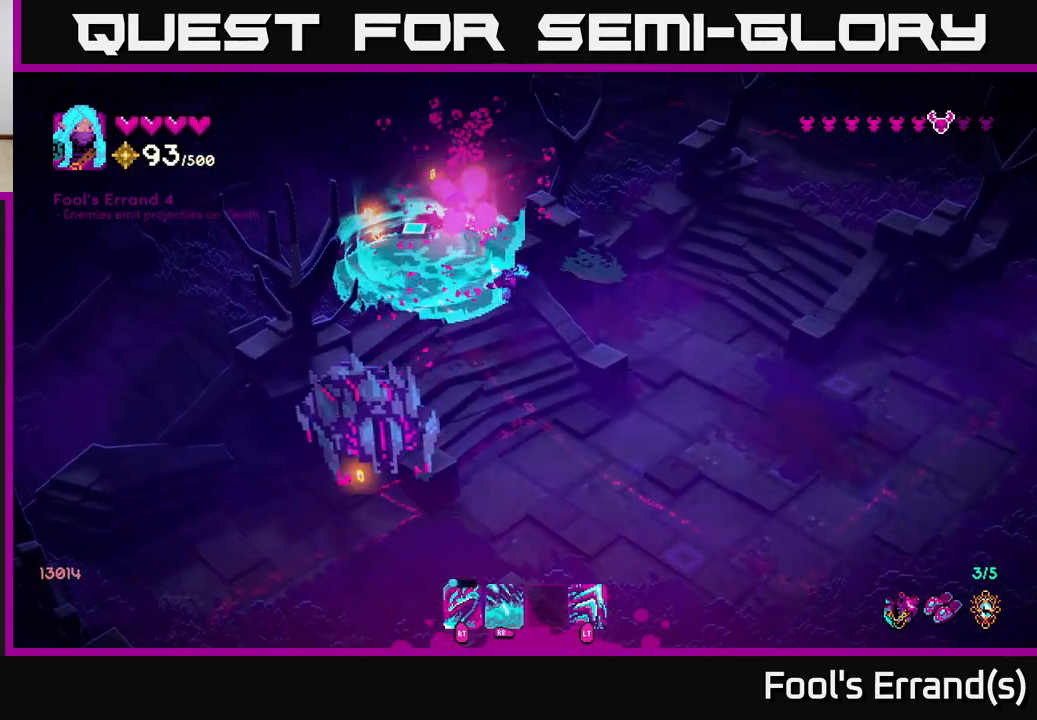
{"buttons": [], "left_stick": "up-right", "right_stick": "up-right", "events": [[167, "left_stick", "up-left"], [250, "L2", "down"], [333, "left_stick", "up"], [417, "L2", "up"], [467, "left_stick", "up-right"], [500, "right_stick", "up-right"]]}
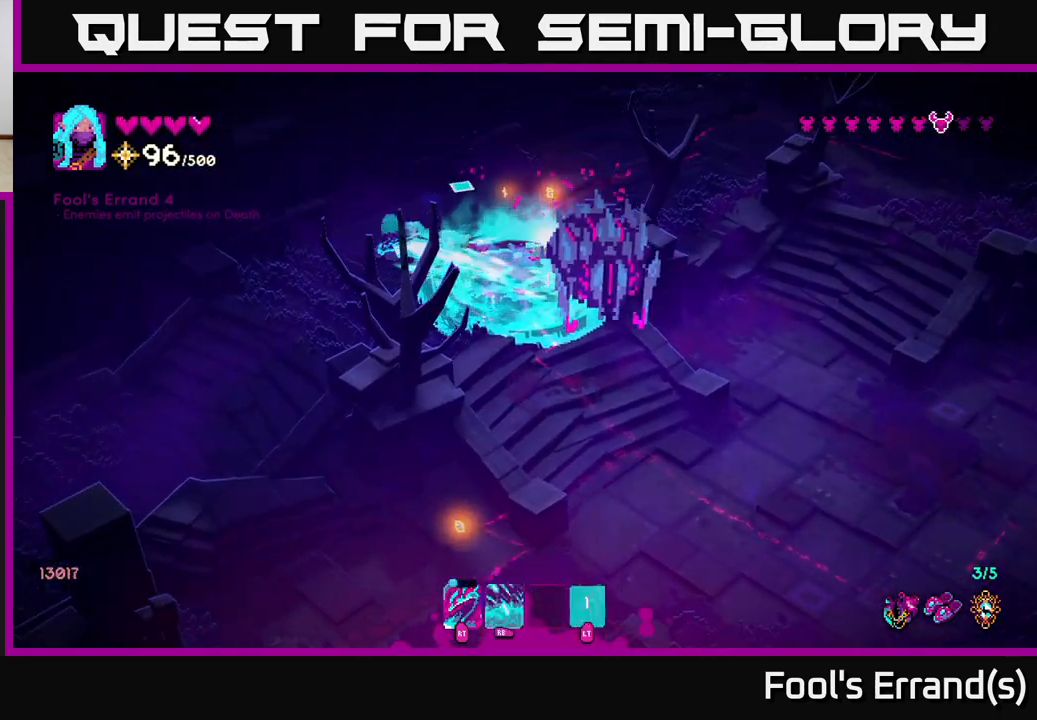
{"buttons": [], "left_stick": "down", "right_stick": "down-right", "events": [[83, "right_stick", "right"], [233, "left_stick", "right"], [233, "right_stick", "down-right"], [400, "left_stick", "down"]]}
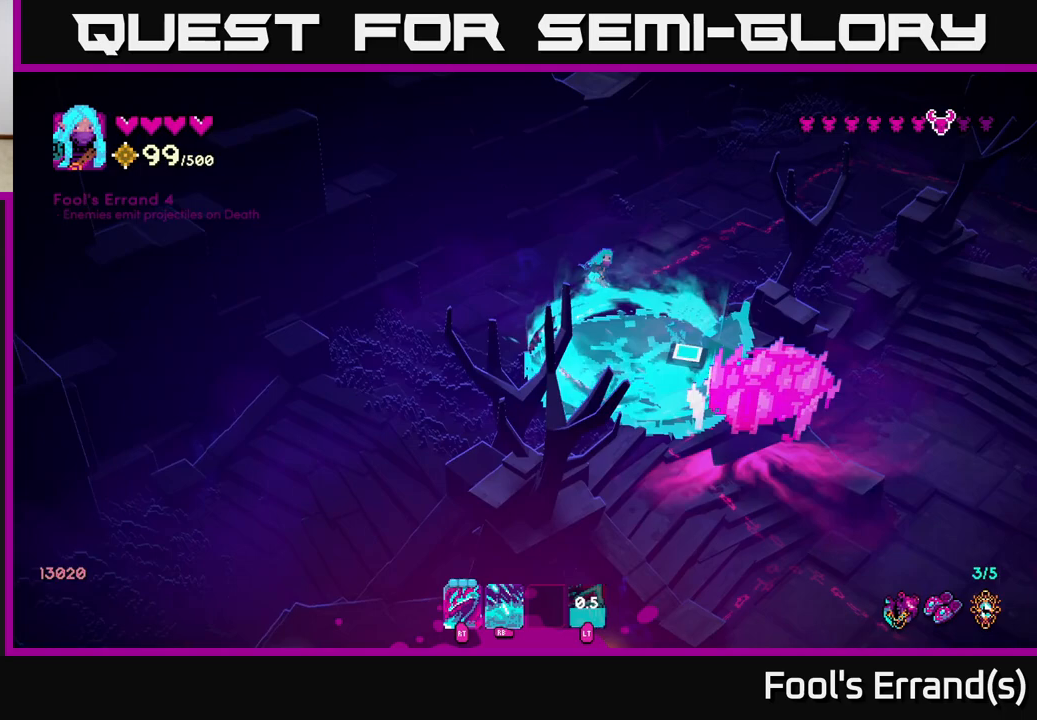
{"buttons": [], "left_stick": "down-left", "right_stick": "down-right", "events": [[267, "R2", "down"], [367, "R2", "up"], [383, "left_stick", "down-left"]]}
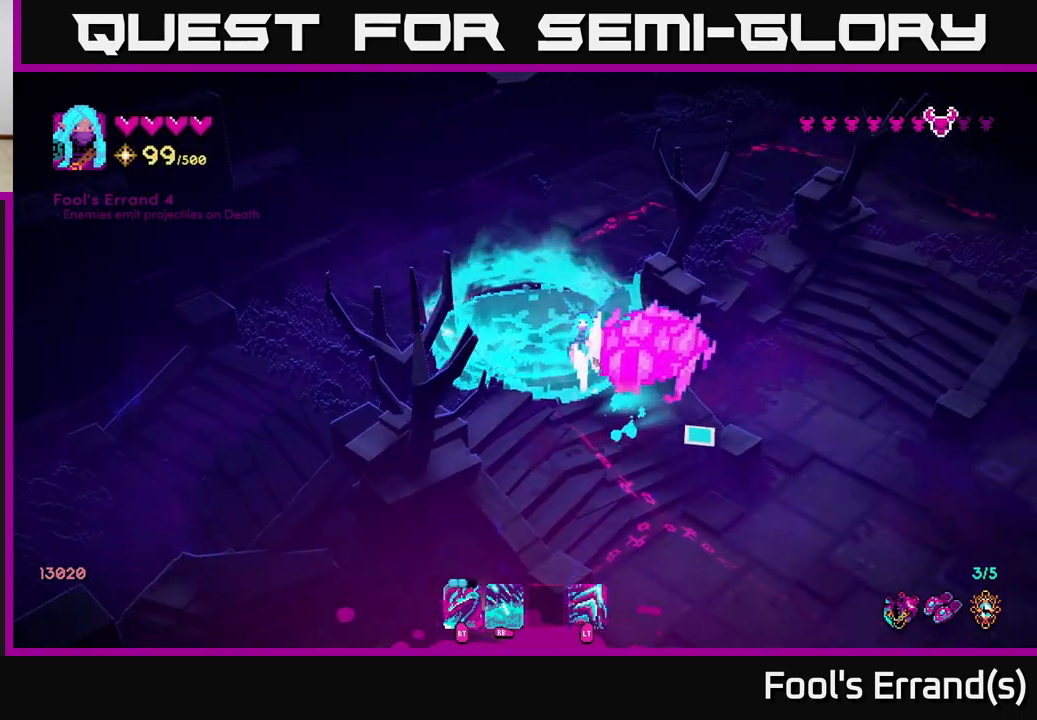
{"buttons": [], "left_stick": "down", "right_stick": "up-right", "events": [[33, "left_stick", "down"], [117, "right_stick", "right"], [183, "R2", "down"], [283, "R2", "up"], [333, "right_stick", "up-right"]]}
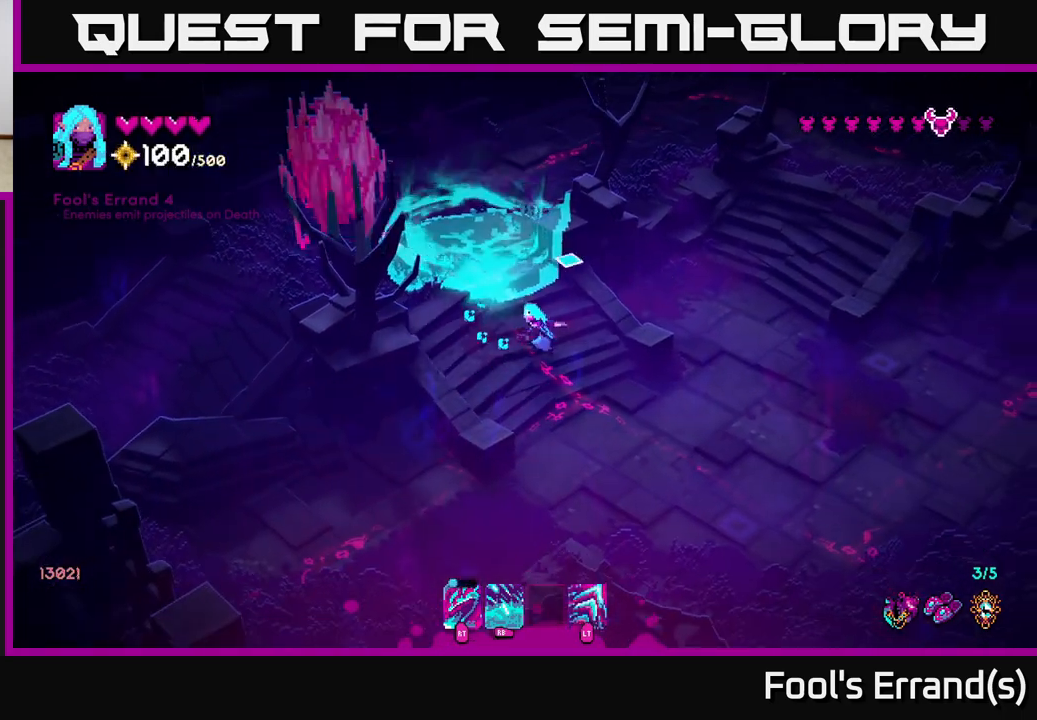
{"buttons": [], "left_stick": "up", "right_stick": "up-left", "events": [[17, "right_stick", "up"], [50, "left_stick", "down-right"], [167, "right_stick", "up-left"], [350, "left_stick", "down-left"], [400, "left_stick", "up-left"], [500, "left_stick", "up"]]}
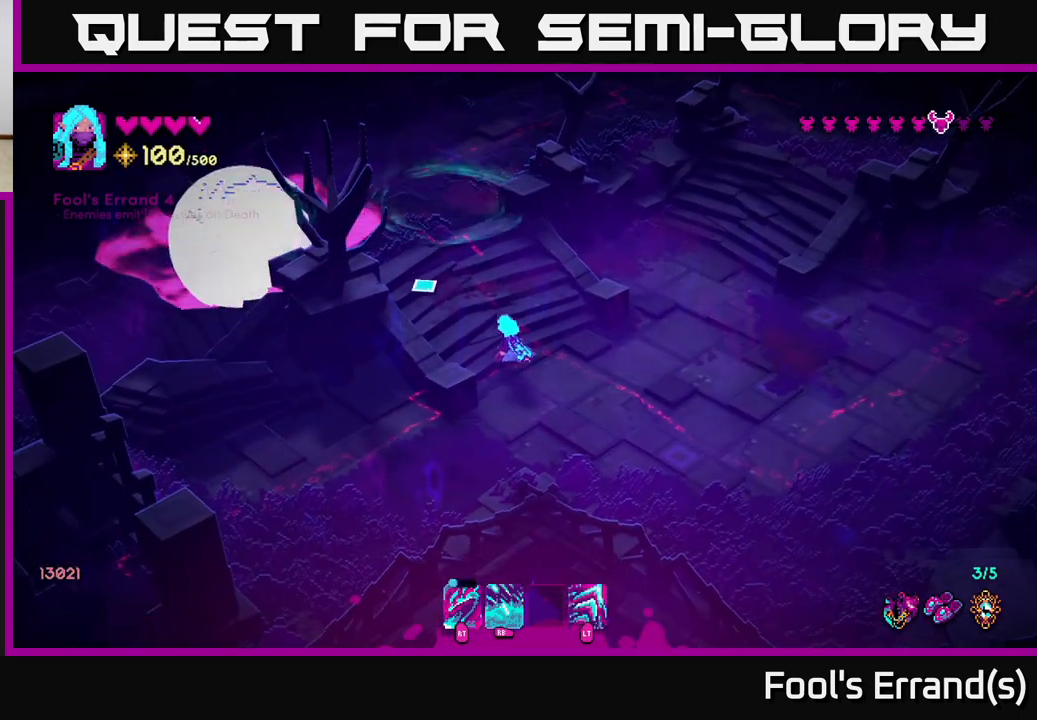
{"buttons": [], "left_stick": "up-left", "right_stick": "up-left", "events": [[183, "left_stick", "up-left"]]}
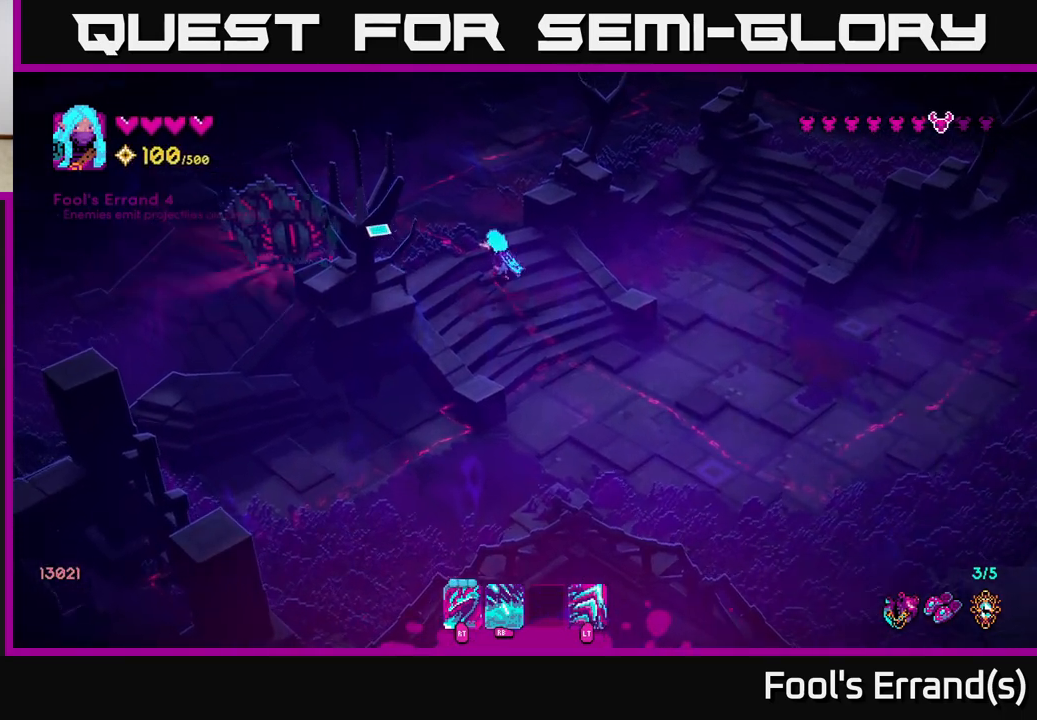
{"buttons": [], "left_stick": "center", "right_stick": "left", "events": [[50, "left_stick", "left"], [100, "right_stick", "left"], [167, "R2", "down"], [250, "R2", "up"], [283, "left_stick", "center"]]}
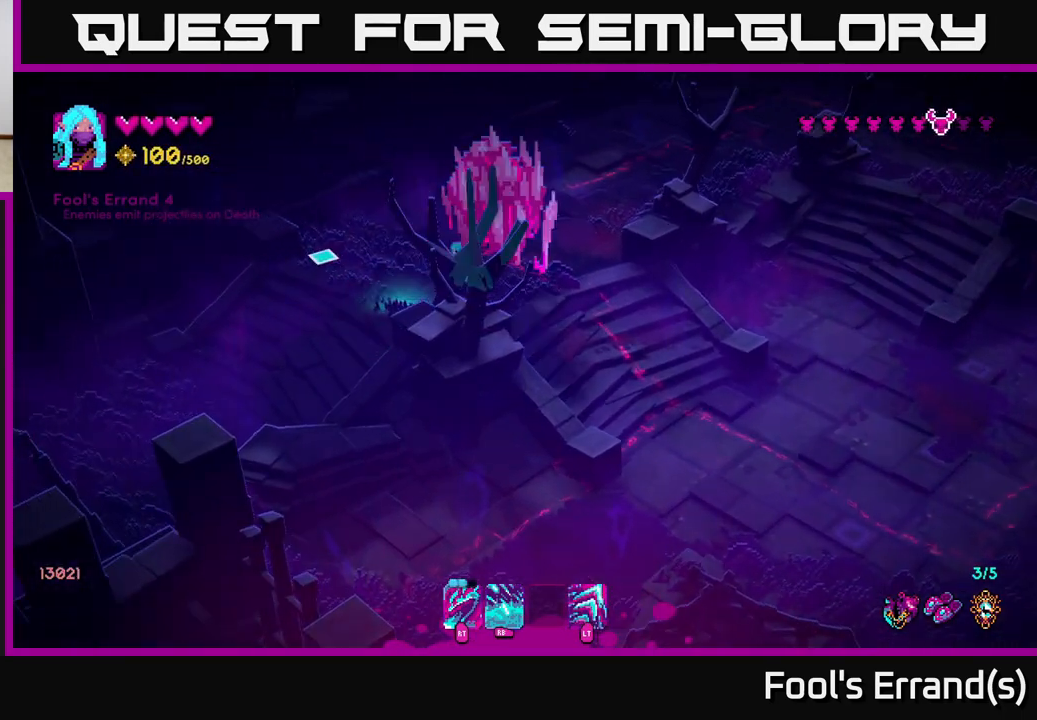
{"buttons": [], "left_stick": "up", "right_stick": "right", "events": [[33, "R2", "down"], [117, "R2", "up"], [133, "left_stick", "right"], [183, "right_stick", "up"], [250, "left_stick", "up"], [267, "right_stick", "right"], [300, "left_stick", "up-left"], [450, "left_stick", "up"]]}
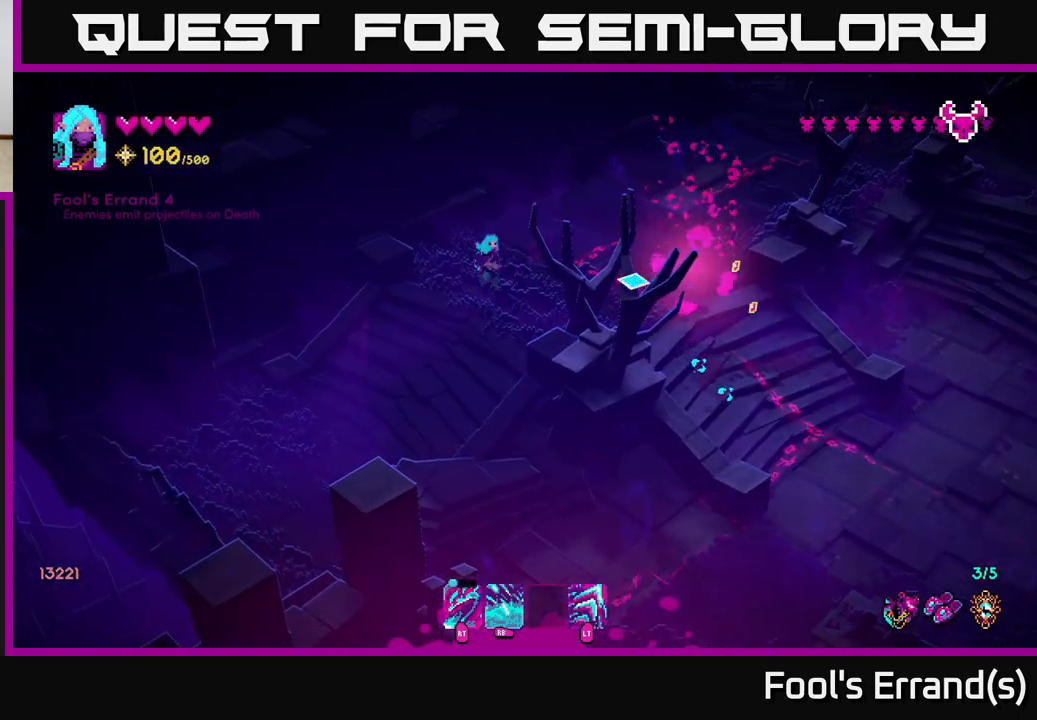
{"buttons": [], "left_stick": "down-right", "right_stick": "right", "events": [[17, "left_stick", "up-right"], [33, "right_stick", "down-right"], [150, "left_stick", "down-right"], [267, "right_stick", "right"]]}
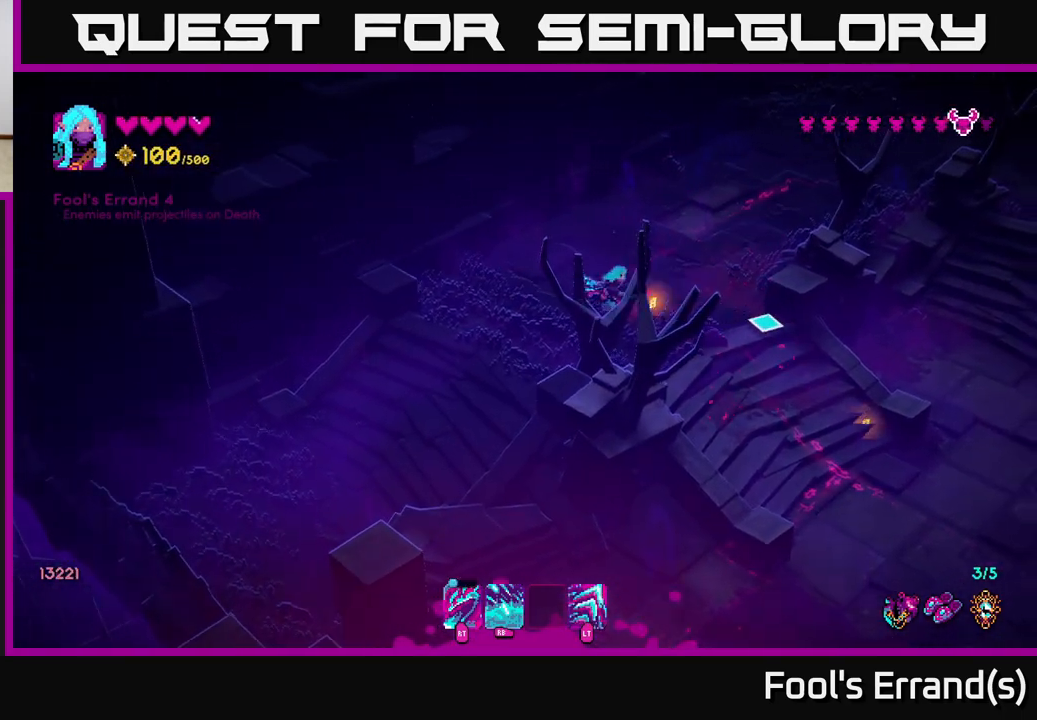
{"buttons": [], "left_stick": "down-right", "right_stick": "right", "events": []}
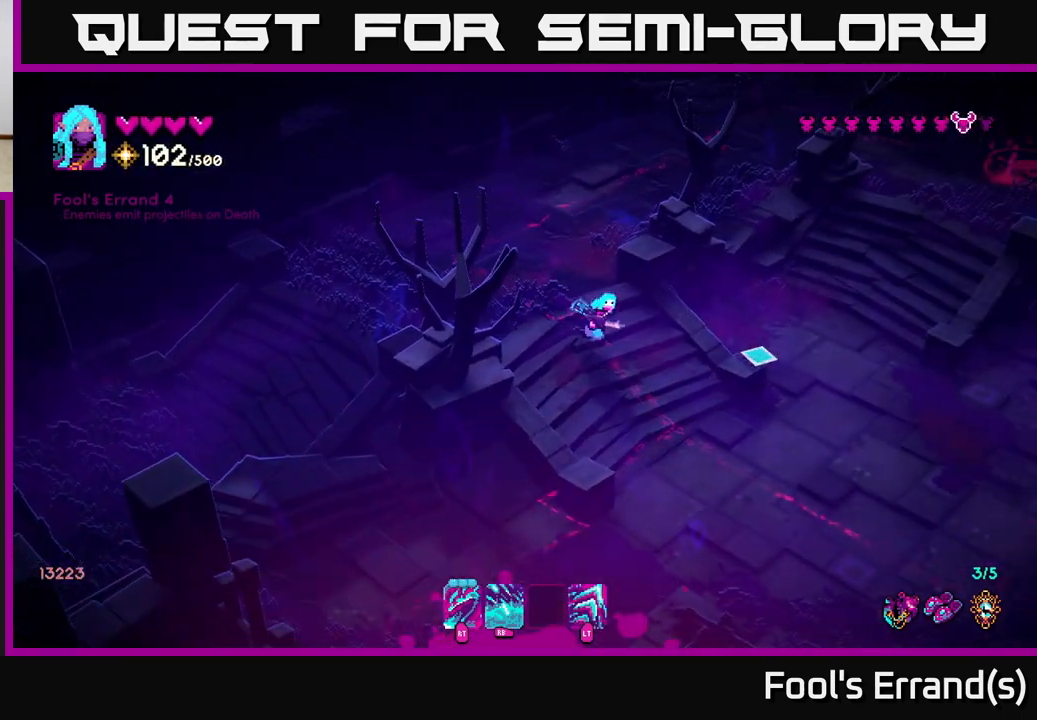
{"buttons": [], "left_stick": "down-right", "right_stick": "right", "events": []}
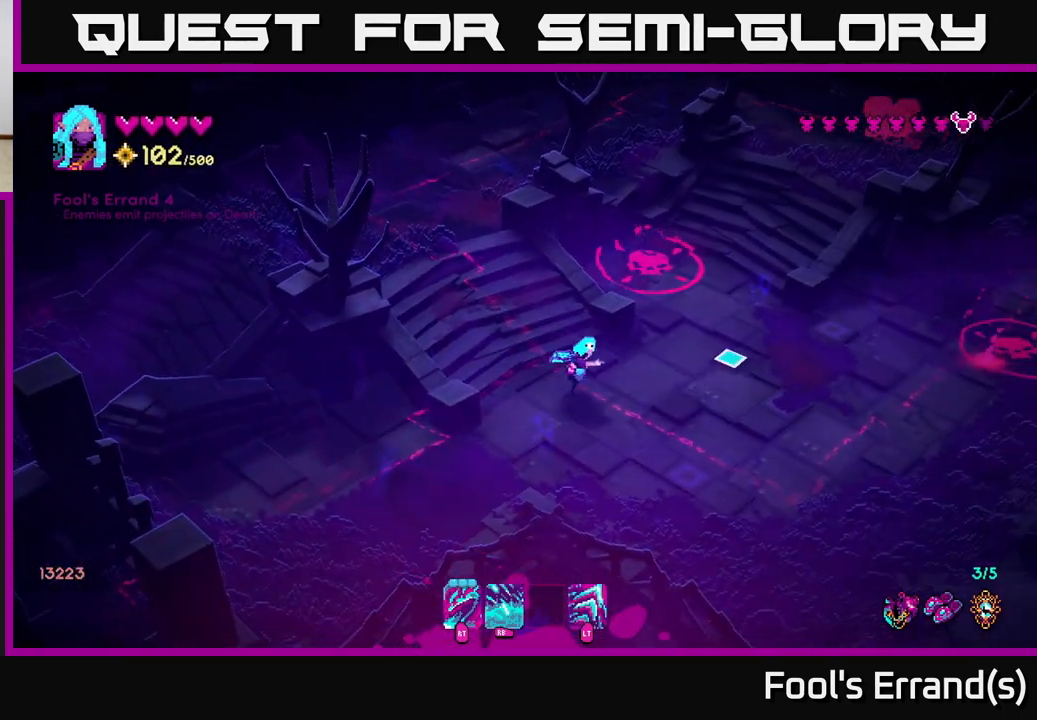
{"buttons": [], "left_stick": "up", "right_stick": "up-right", "events": [[17, "left_stick", "right"], [117, "right_stick", "up-right"], [467, "left_stick", "up"]]}
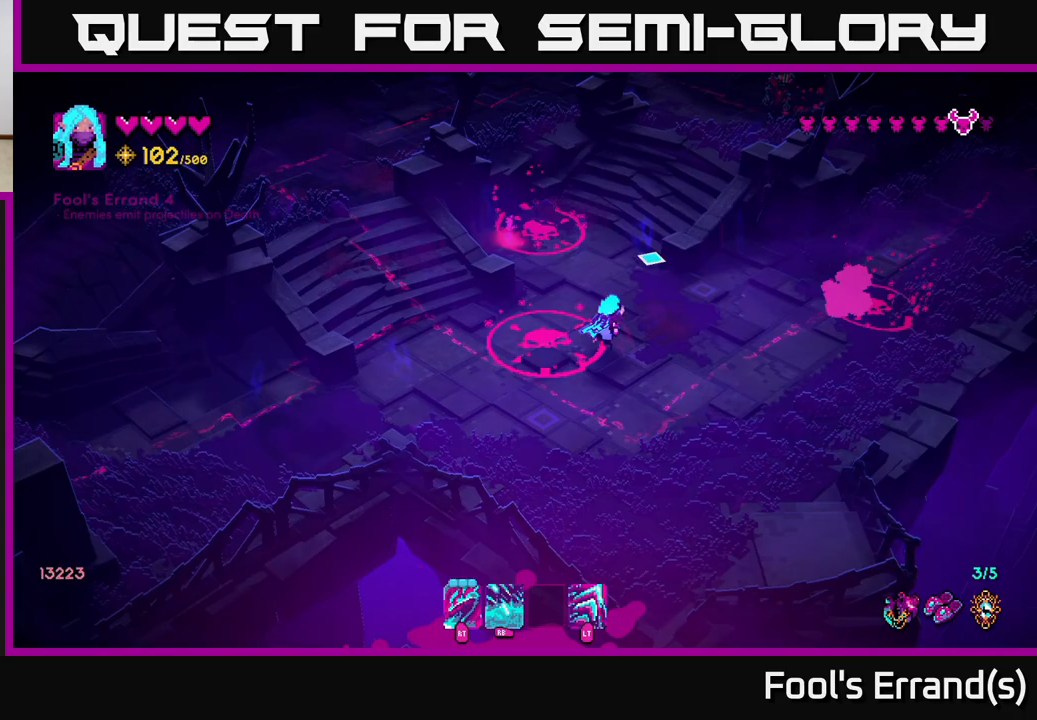
{"buttons": ["R1"], "left_stick": "center", "right_stick": "up-right", "events": [[50, "R1", "down"], [217, "left_stick", "center"]]}
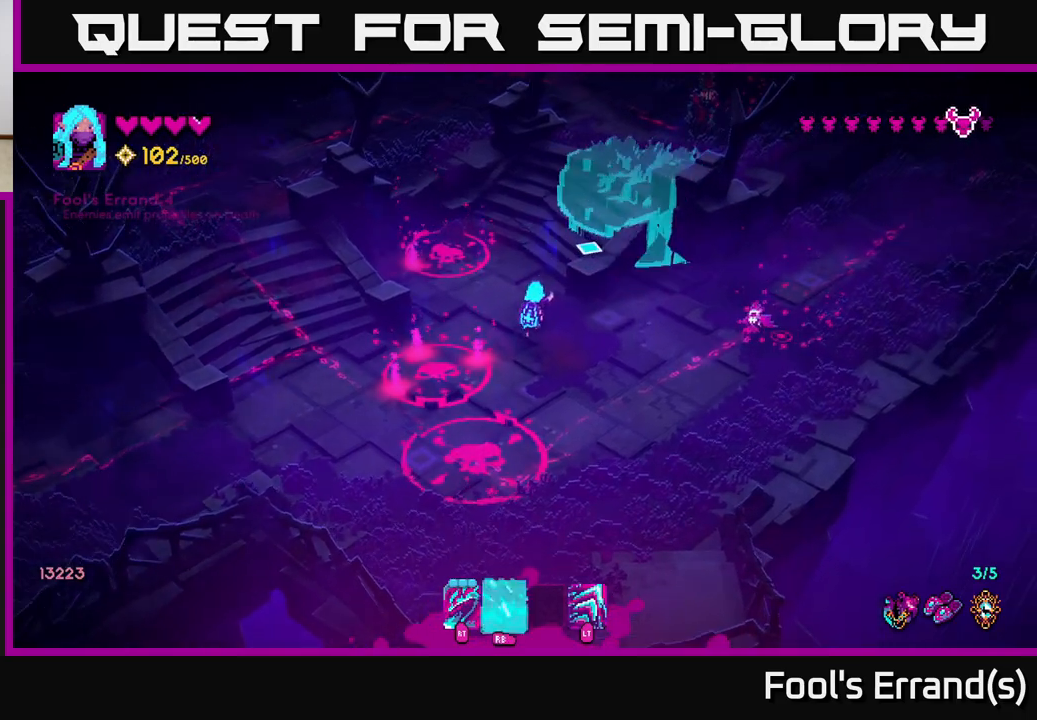
{"buttons": [], "left_stick": "down-right", "right_stick": "up-right", "events": [[317, "left_stick", "down-right"], [367, "R1", "up"]]}